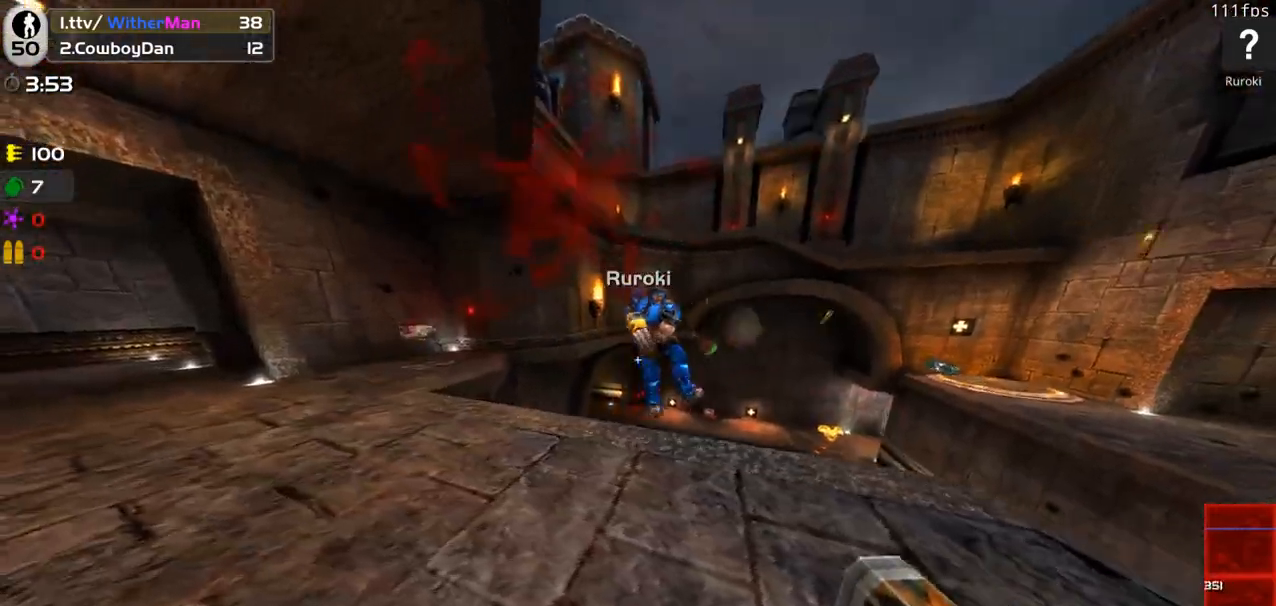
Gameplay with keyboard and mouse; each line is a JSON object with the keys and mouse buttons held at the frame after it. "events" lists presses ("down") and releases ("up") of "1", "2", "3", "4", "5", "a", "alt", "c", "caps_lock", "ctrl", "d", "e", "f", "g", "q", "r", "s", "shift", "space", "t", "tab", "v", "w", "x", "z", "mouse_left", "mouse_wheel" and "mouse_right" between this image and that frame as [ms after this image, input, new state], when the widget could be followed in between. "mouse_left", "mouse_wheel", "mouse_right" = the "left", "wheel", "right" buttons of the "mouse" list. No other keys are recorded. "wheel" means that the mouse wheel is clicked or scrolled. Not read: mouse_move.
{"keys": ["a", "w"], "mouse": [], "events": [[16, "mouse_left", "up"], [116, "a", "up"], [150, "d", "down"], [150, "mouse_left", "down"], [200, "w", "up"], [250, "mouse_left", "up"], [250, "w", "down"], [350, "mouse_left", "down"], [433, "mouse_left", "up"], [483, "a", "down"], [483, "d", "up"]]}
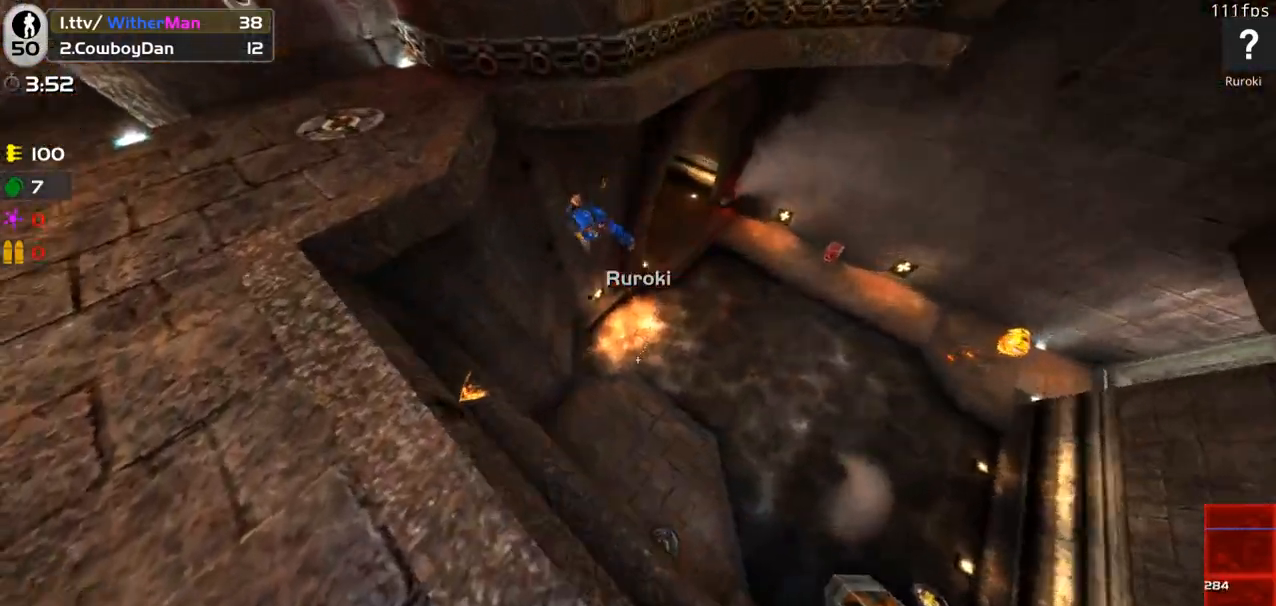
{"keys": ["d", "w"], "mouse": ["left"], "events": [[33, "mouse_left", "down"], [33, "w", "up"], [133, "mouse_left", "up"], [183, "a", "up"], [183, "d", "down"], [183, "mouse_left", "down"], [216, "mouse_left", "up"], [266, "a", "down"], [316, "mouse_left", "down"], [366, "d", "up"], [366, "w", "down"], [400, "a", "up"], [400, "mouse_left", "up"], [450, "d", "down"], [450, "mouse_left", "down"]]}
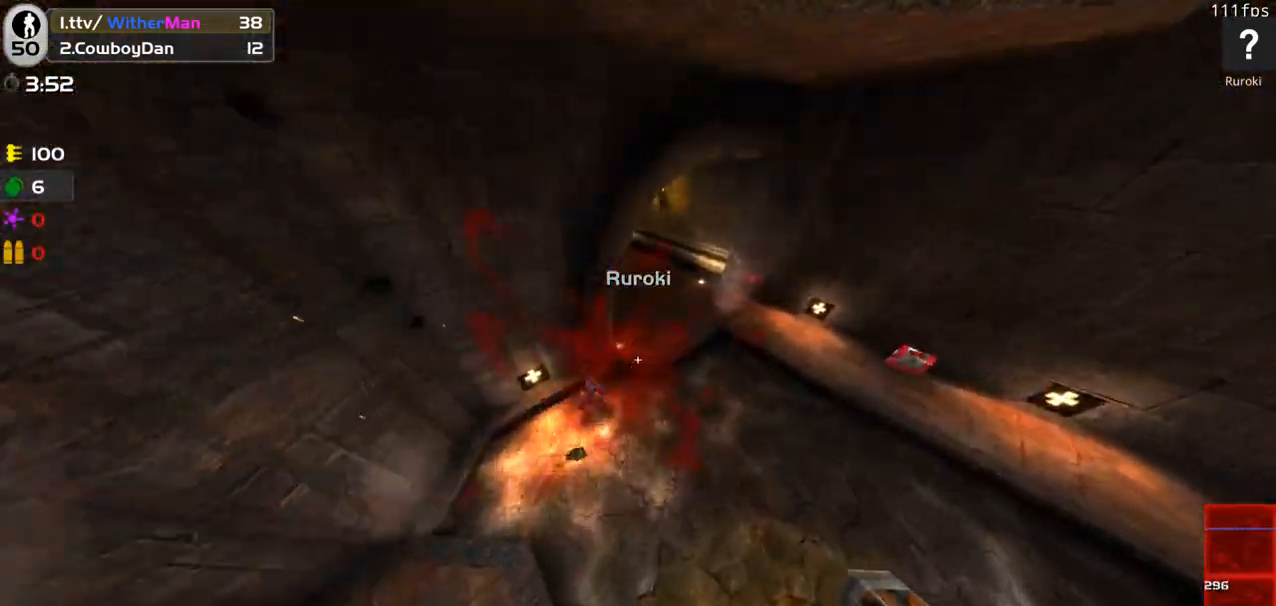
{"keys": ["a"], "mouse": ["left"], "events": [[50, "mouse_left", "up"], [100, "mouse_left", "down"], [183, "d", "up"], [183, "mouse_left", "up"], [216, "d", "down"], [233, "mouse_left", "down"], [283, "w", "up"], [333, "a", "down"], [333, "mouse_left", "up"], [383, "d", "up"], [416, "mouse_left", "down"]]}
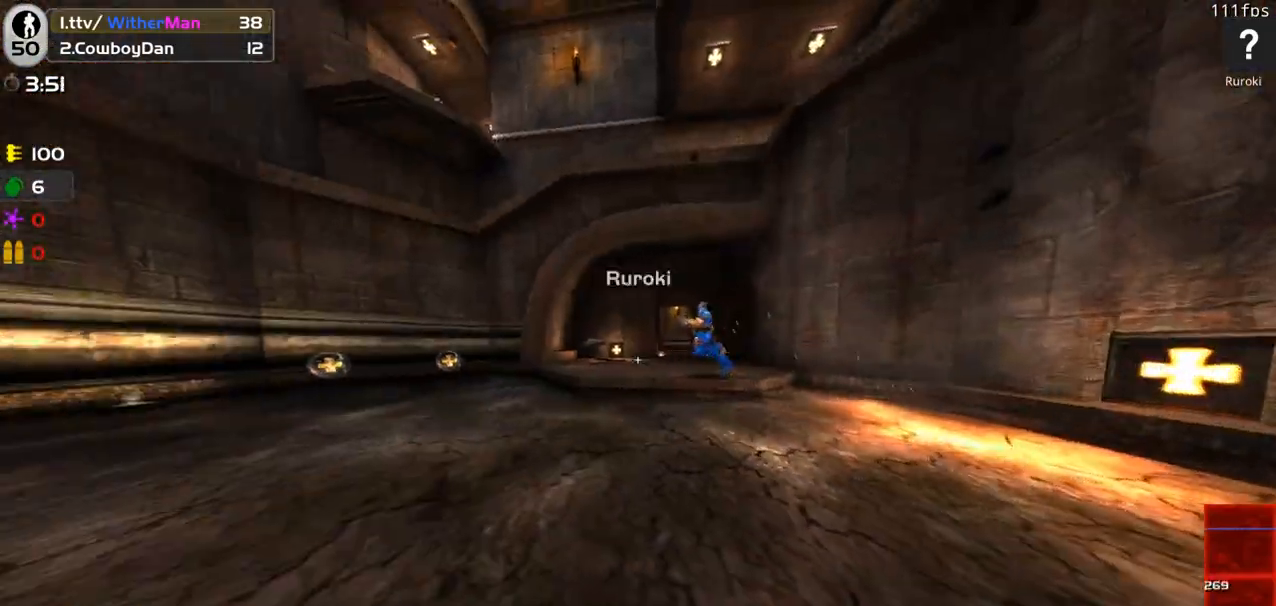
{"keys": ["a"], "mouse": ["left"], "events": [[16, "w", "down"], [66, "mouse_left", "up"], [116, "mouse_left", "down"], [166, "a", "up"], [200, "mouse_left", "up"], [250, "mouse_left", "down"], [400, "a", "down"], [400, "mouse_left", "up"], [483, "mouse_left", "down"], [483, "w", "up"]]}
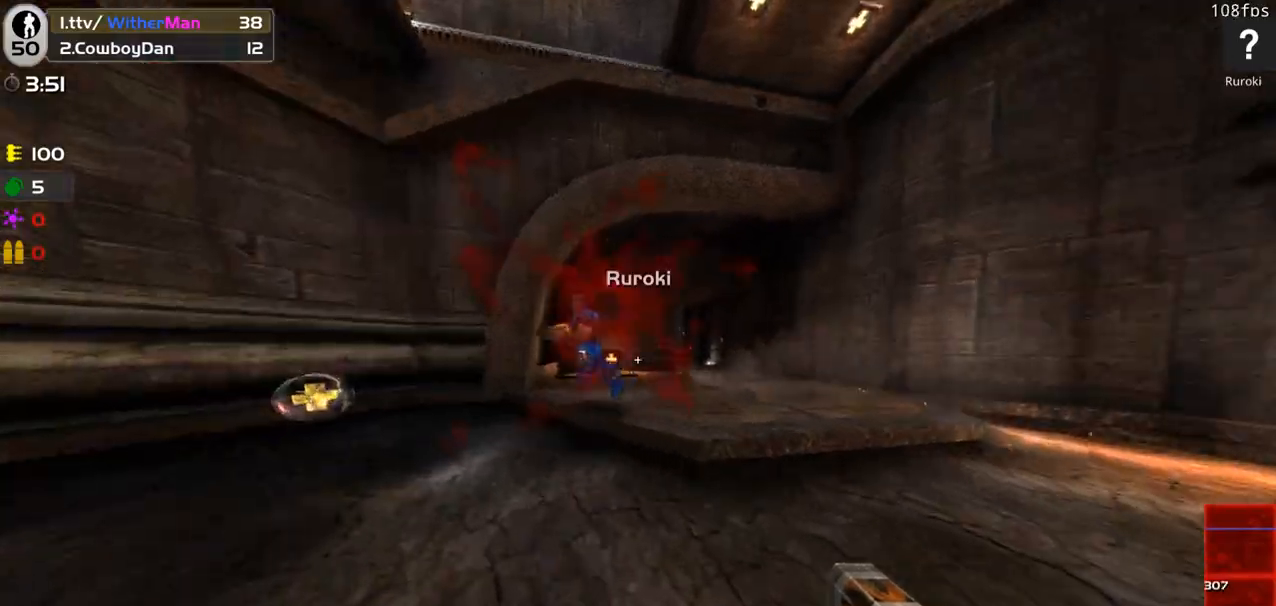
{"keys": ["d", "s"], "mouse": ["left"], "events": [[83, "mouse_left", "up"], [83, "s", "down"], [216, "mouse_left", "down"], [216, "s", "up"], [316, "mouse_left", "up"], [366, "a", "up"], [366, "d", "down"], [366, "mouse_left", "down"], [450, "mouse_left", "up"], [500, "mouse_left", "down"], [500, "s", "down"]]}
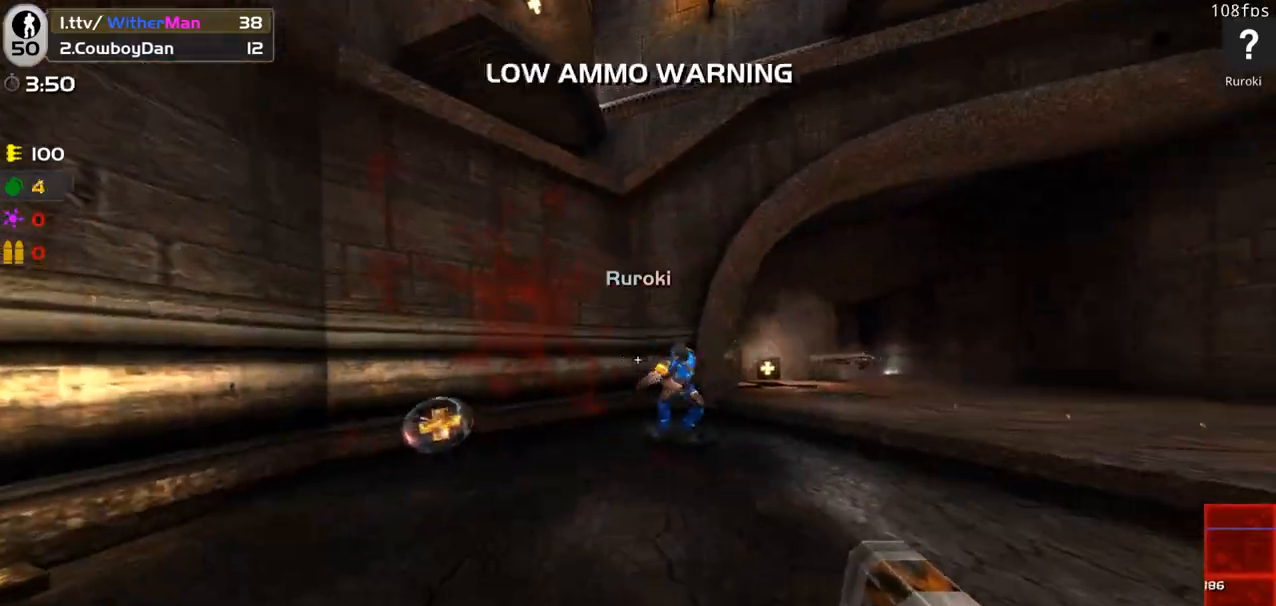
{"keys": ["d", "s"], "mouse": [], "events": [[150, "mouse_left", "up"], [150, "s", "up"], [183, "mouse_left", "down"], [283, "mouse_left", "up"], [283, "s", "down"], [383, "mouse_left", "down"], [383, "s", "up"], [466, "mouse_left", "up"], [466, "s", "down"]]}
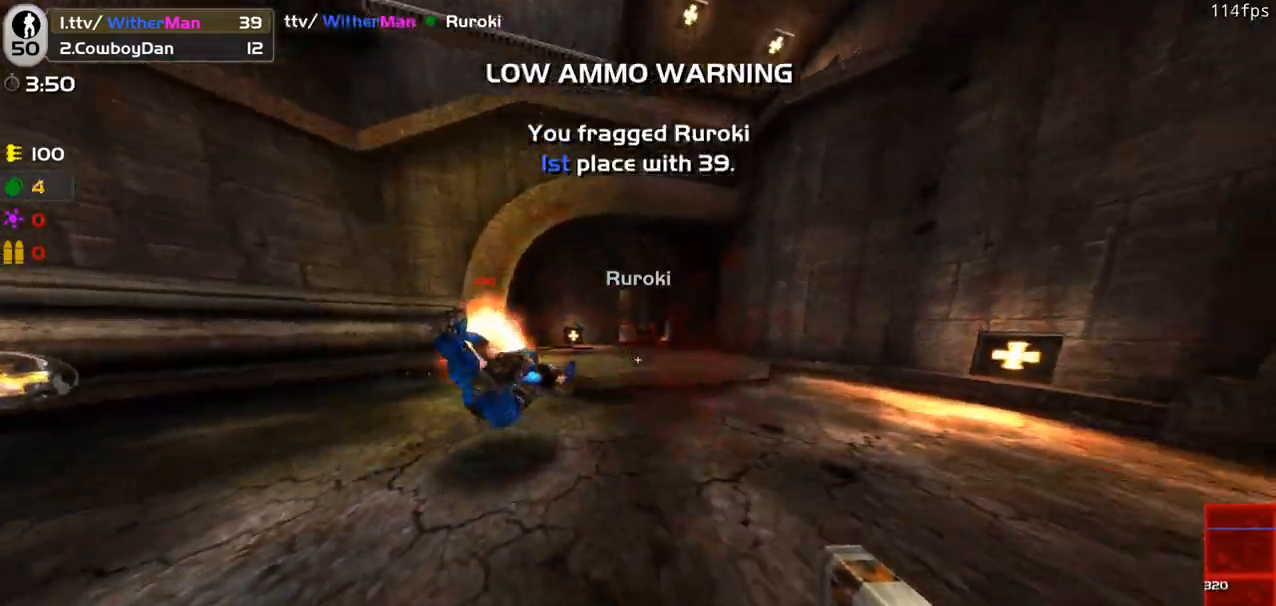
{"keys": ["w"], "mouse": [], "events": [[66, "mouse_left", "down"], [116, "a", "down"], [116, "d", "up"], [150, "mouse_left", "up"], [150, "s", "up"], [300, "w", "down"], [400, "a", "up"]]}
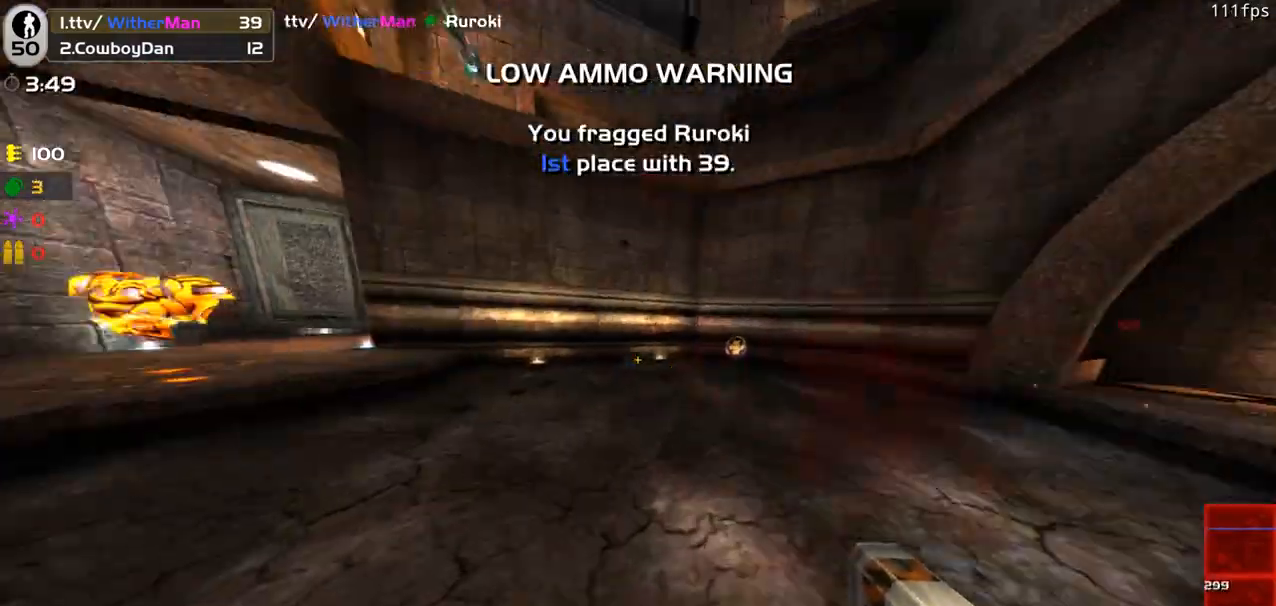
{"keys": ["a", "w"], "mouse": [], "events": [[33, "a", "down"], [166, "a", "up"], [366, "d", "down"], [450, "a", "down"], [500, "d", "up"]]}
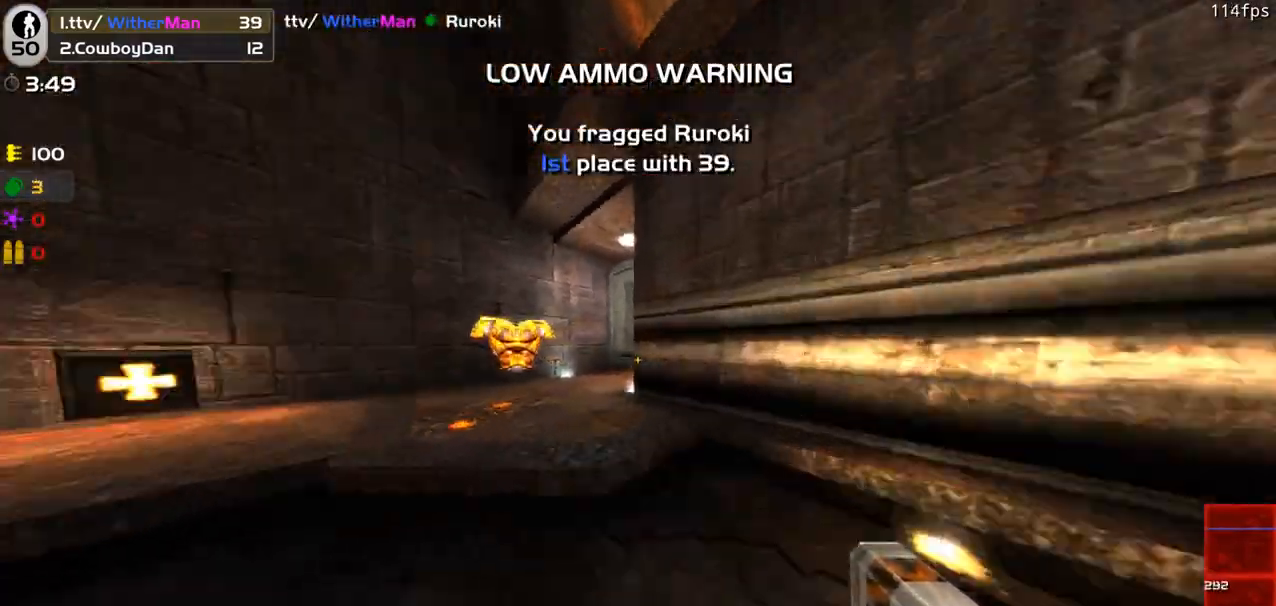
{"keys": ["w"], "mouse": [], "events": [[283, "a", "up"]]}
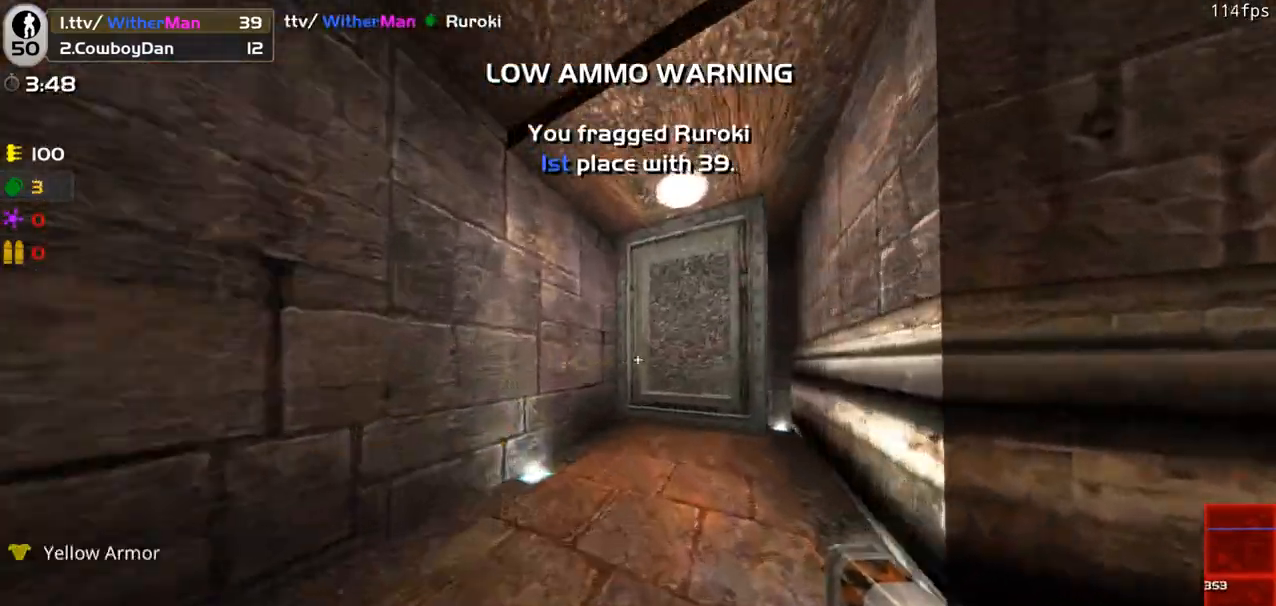
{"keys": ["w"], "mouse": [], "events": [[66, "d", "down"], [166, "d", "up"]]}
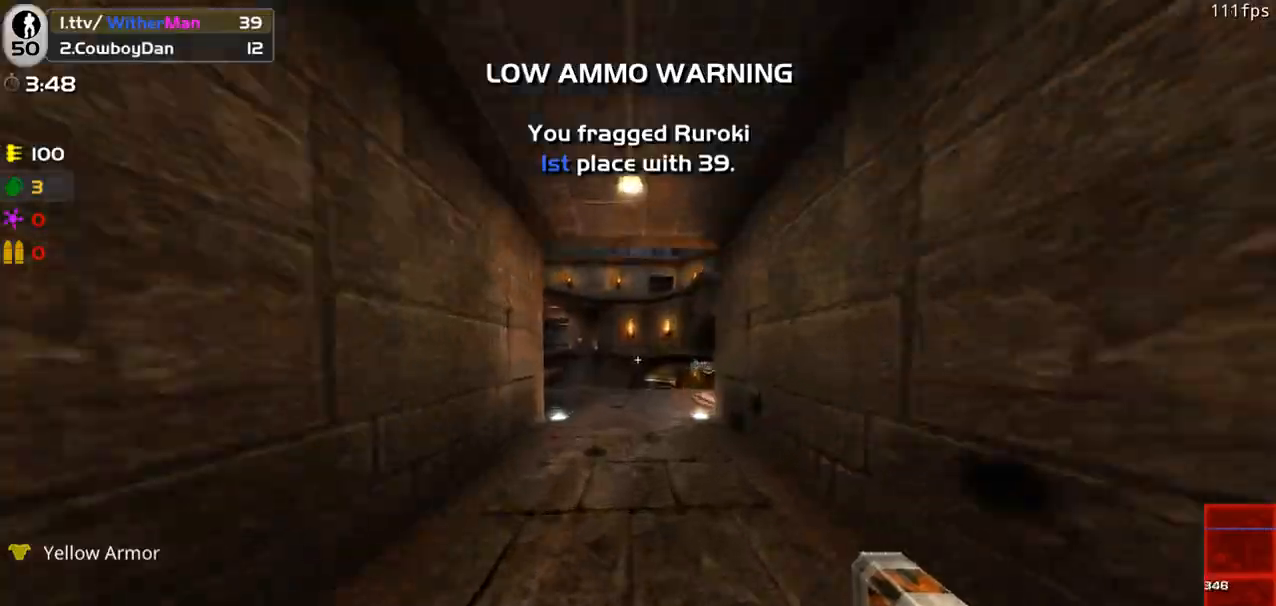
{"keys": ["d", "w"], "mouse": [], "events": [[500, "d", "down"]]}
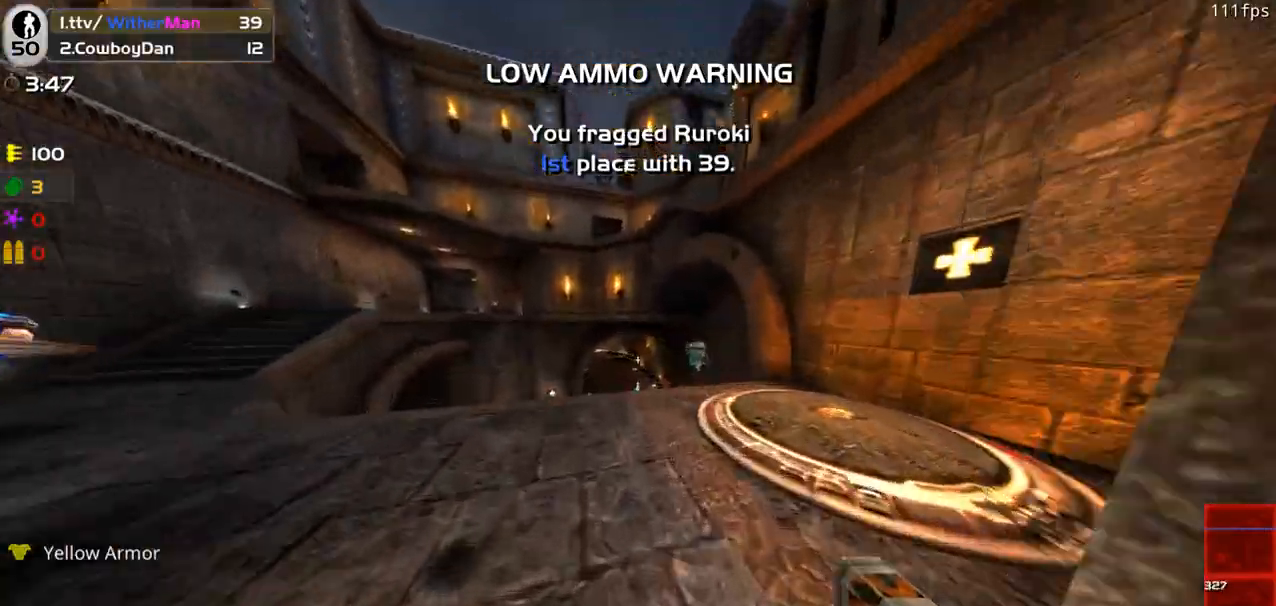
{"keys": ["w"], "mouse": ["left"], "events": [[100, "a", "down"], [100, "d", "up"], [233, "w", "up"], [333, "mouse_left", "down"], [333, "w", "down"], [383, "a", "up"], [416, "mouse_left", "up"], [466, "mouse_left", "down"]]}
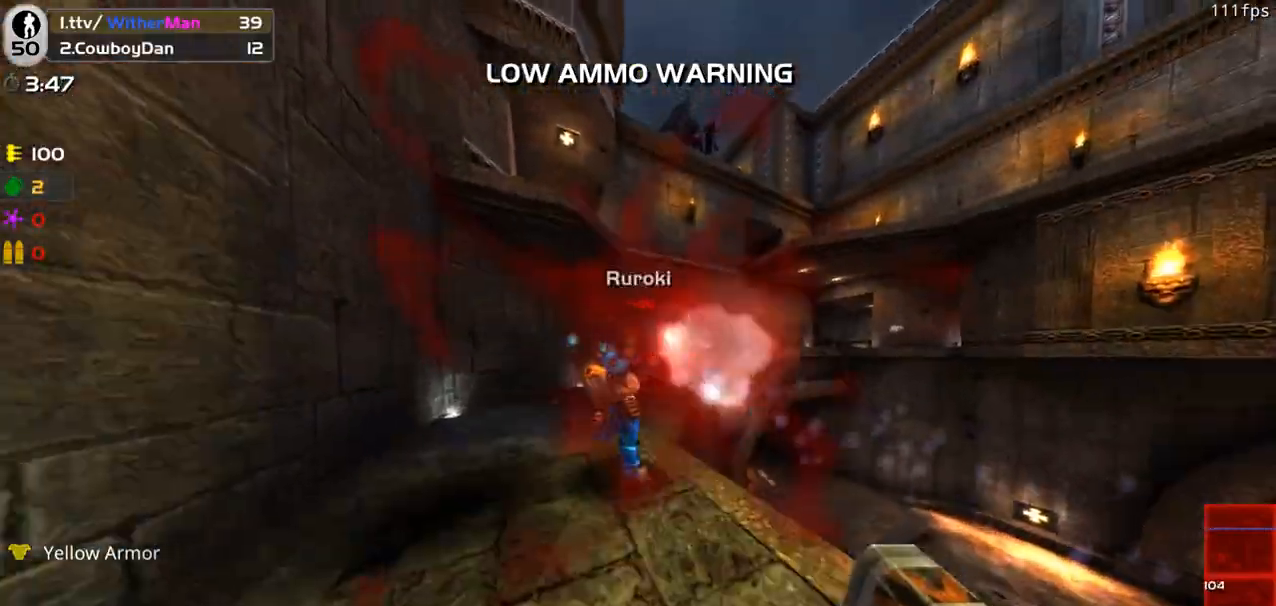
{"keys": ["w"], "mouse": [], "events": [[16, "w", "up"], [66, "a", "down"], [66, "mouse_left", "up"], [66, "s", "down"], [116, "mouse_left", "down"], [166, "a", "up"], [200, "mouse_left", "up"], [200, "s", "up"], [250, "mouse_left", "down"], [300, "w", "down"], [400, "mouse_left", "up"]]}
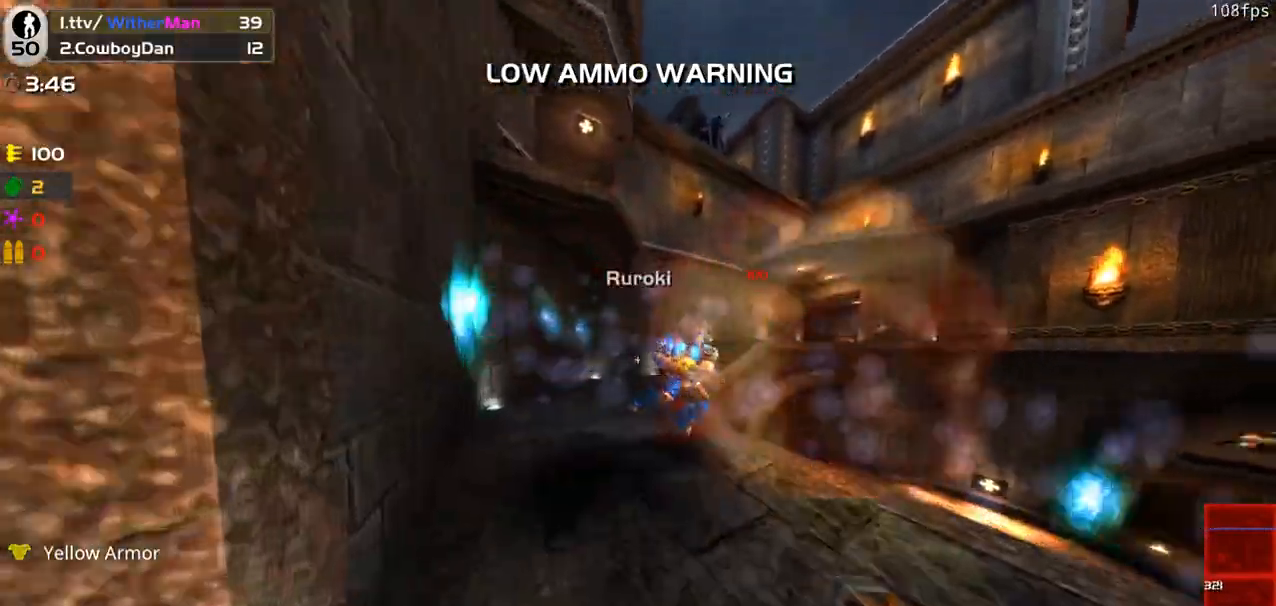
{"keys": ["a"], "mouse": [], "events": [[33, "d", "down"], [133, "d", "up"], [133, "mouse_left", "down"], [166, "a", "down"], [166, "w", "up"], [216, "a", "up"], [216, "d", "down"], [216, "mouse_left", "up"], [216, "s", "down"], [233, "mouse_left", "down"], [366, "s", "up"], [400, "a", "down"], [400, "d", "up"], [400, "mouse_left", "up"]]}
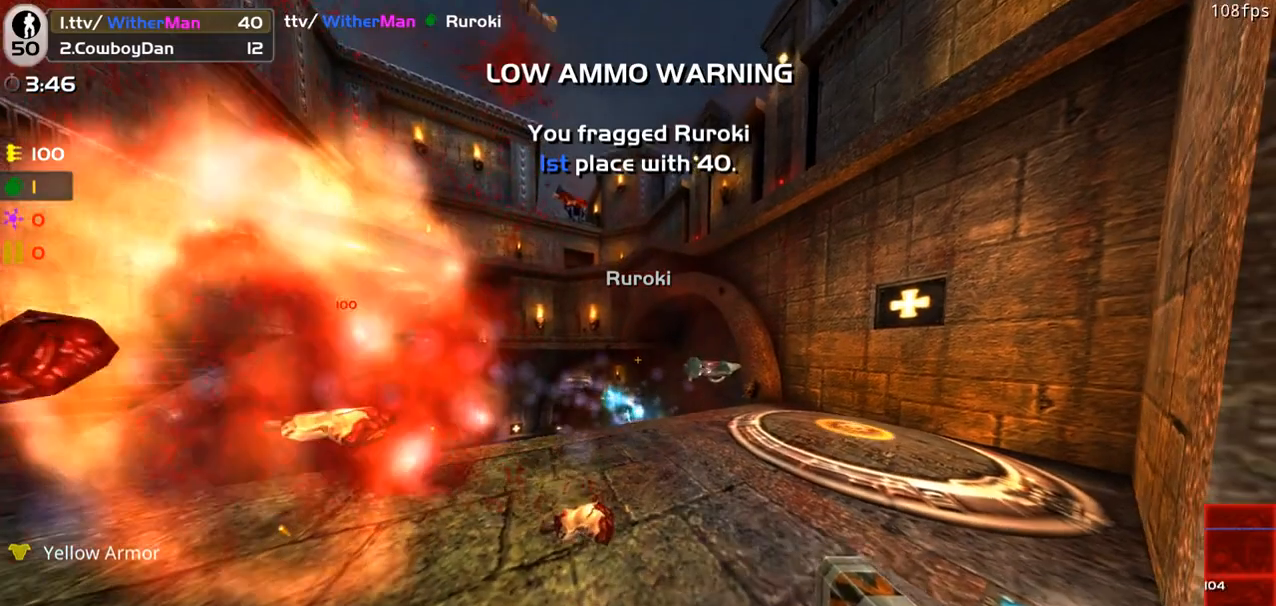
{"keys": ["d", "w"], "mouse": [], "events": [[50, "a", "up"], [50, "w", "down"], [100, "d", "down"], [100, "w", "up"], [233, "s", "down"], [333, "s", "up"], [383, "w", "down"]]}
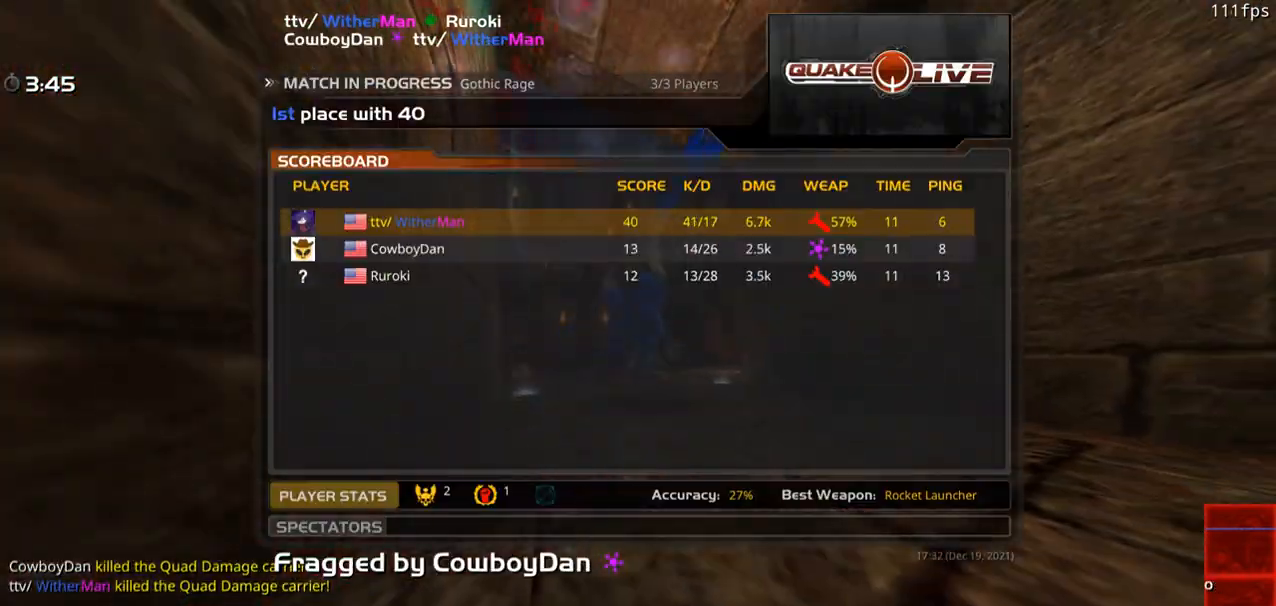
{"keys": [], "mouse": [], "events": [[16, "d", "up"], [200, "w", "up"]]}
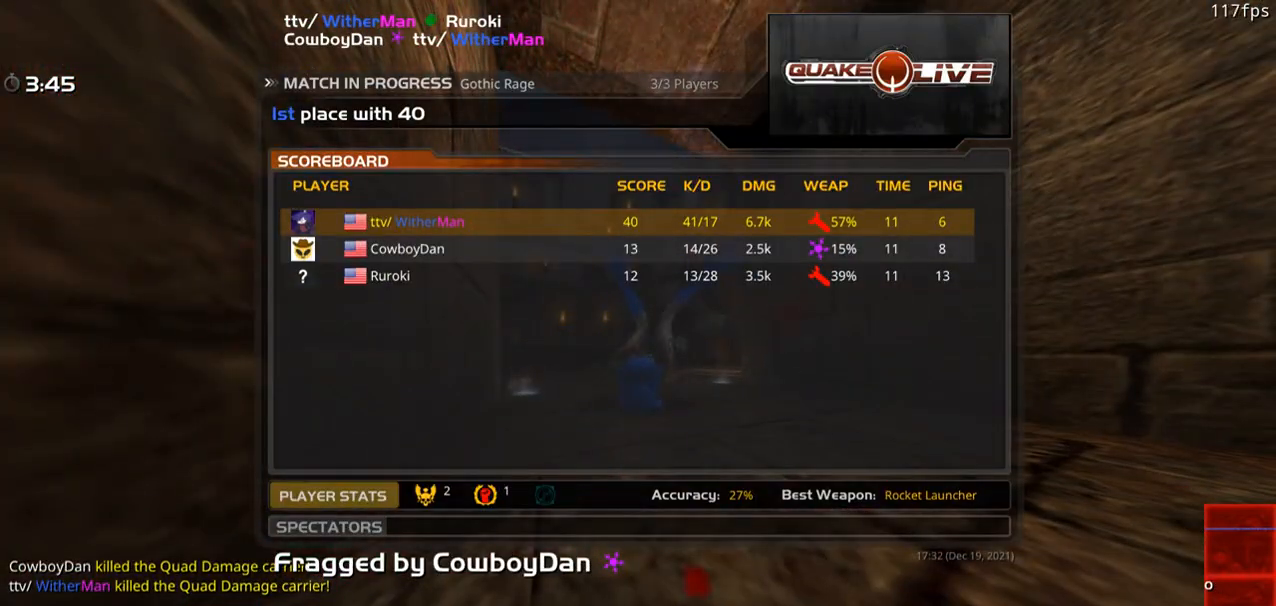
{"keys": [], "mouse": [], "events": []}
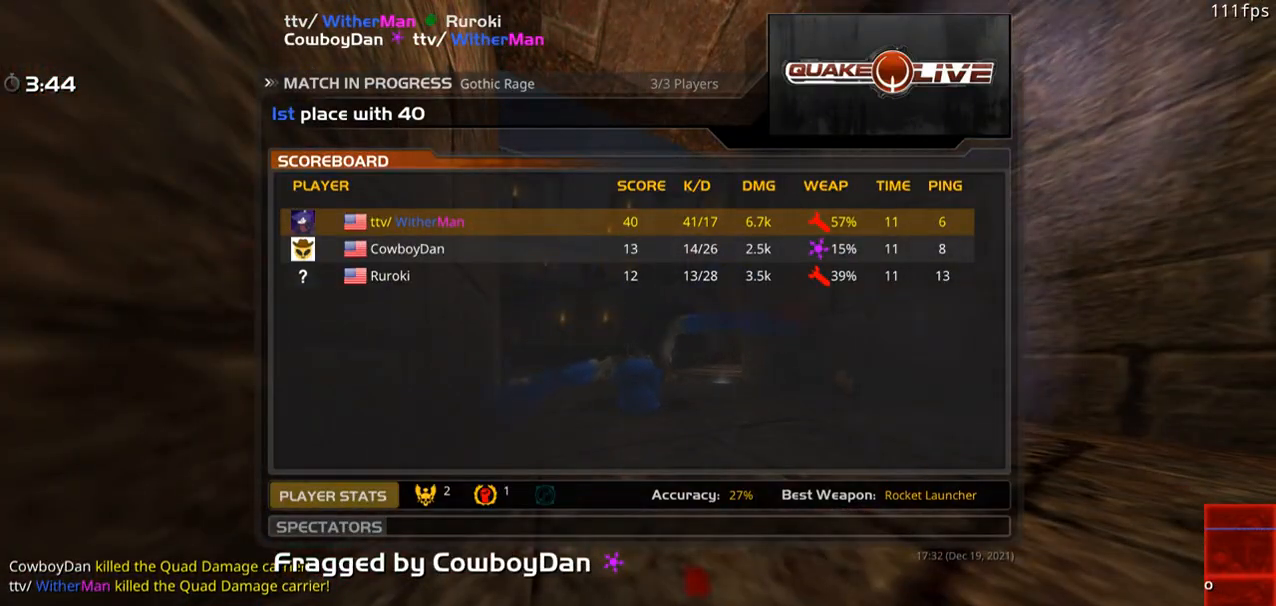
{"keys": [], "mouse": [], "events": []}
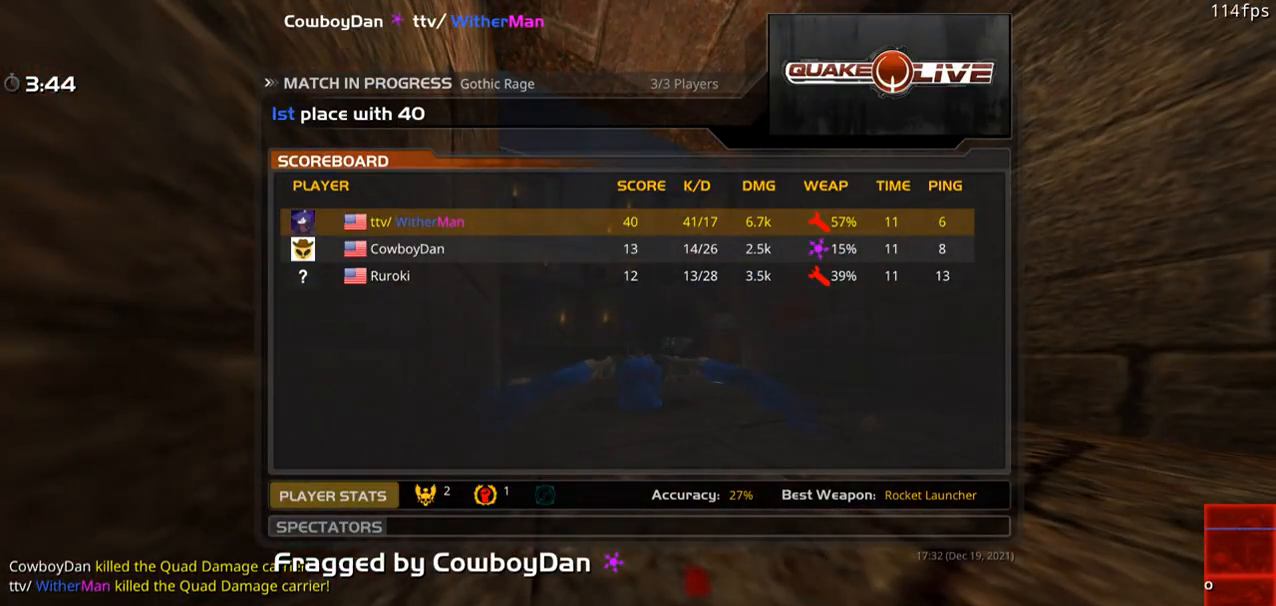
{"keys": [], "mouse": [], "events": []}
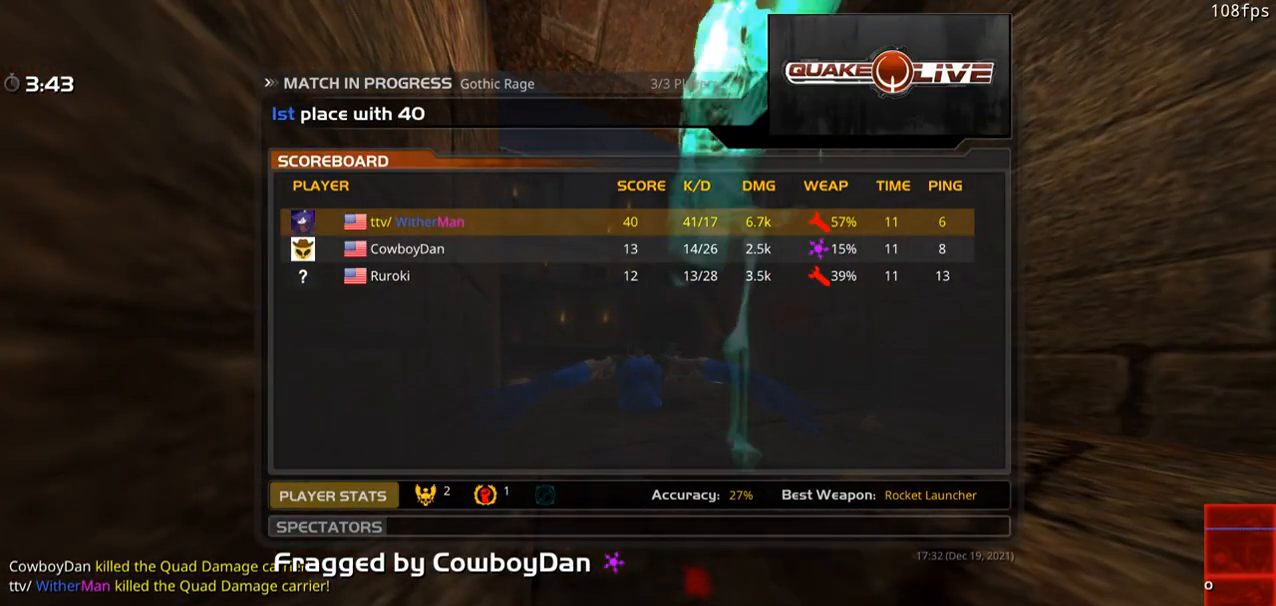
{"keys": [], "mouse": [], "events": []}
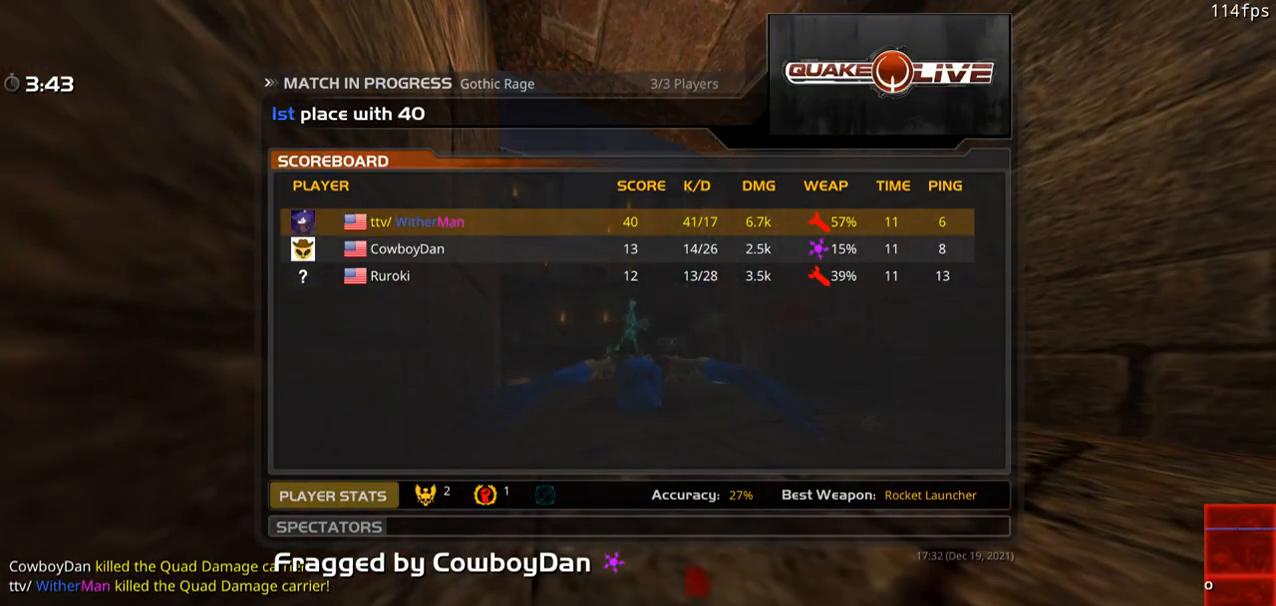
{"keys": ["w"], "mouse": [], "events": [[50, "w", "down"], [150, "mouse_left", "down"], [283, "mouse_left", "up"]]}
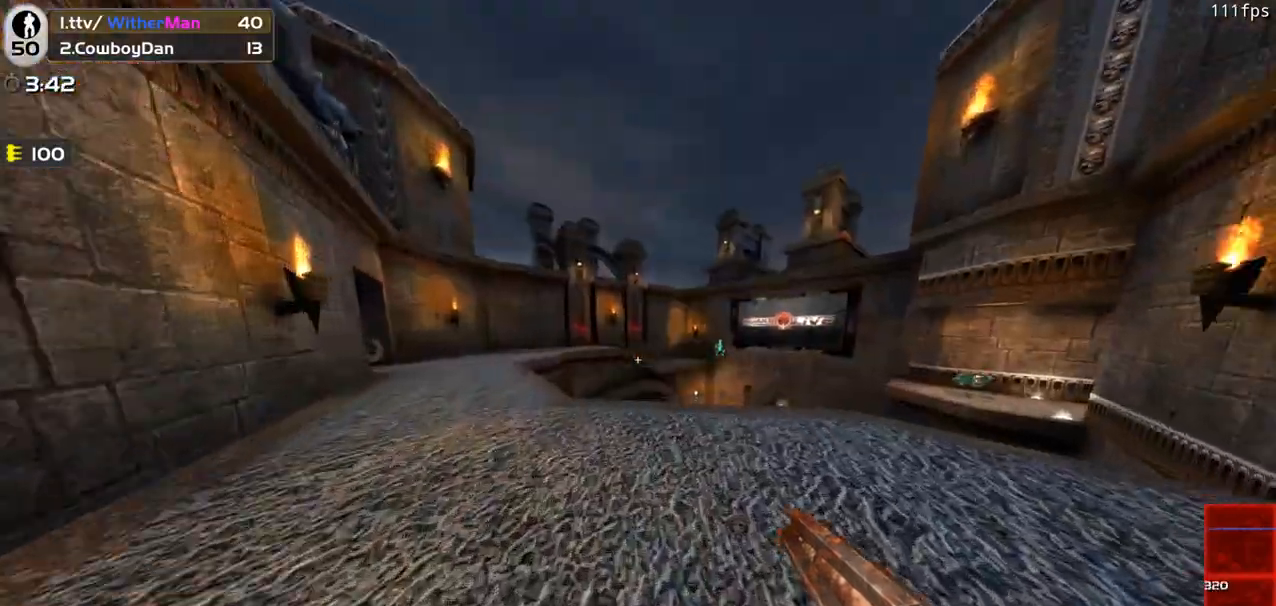
{"keys": ["a"], "mouse": ["left"], "events": [[150, "a", "down"], [250, "mouse_left", "down"], [250, "w", "up"]]}
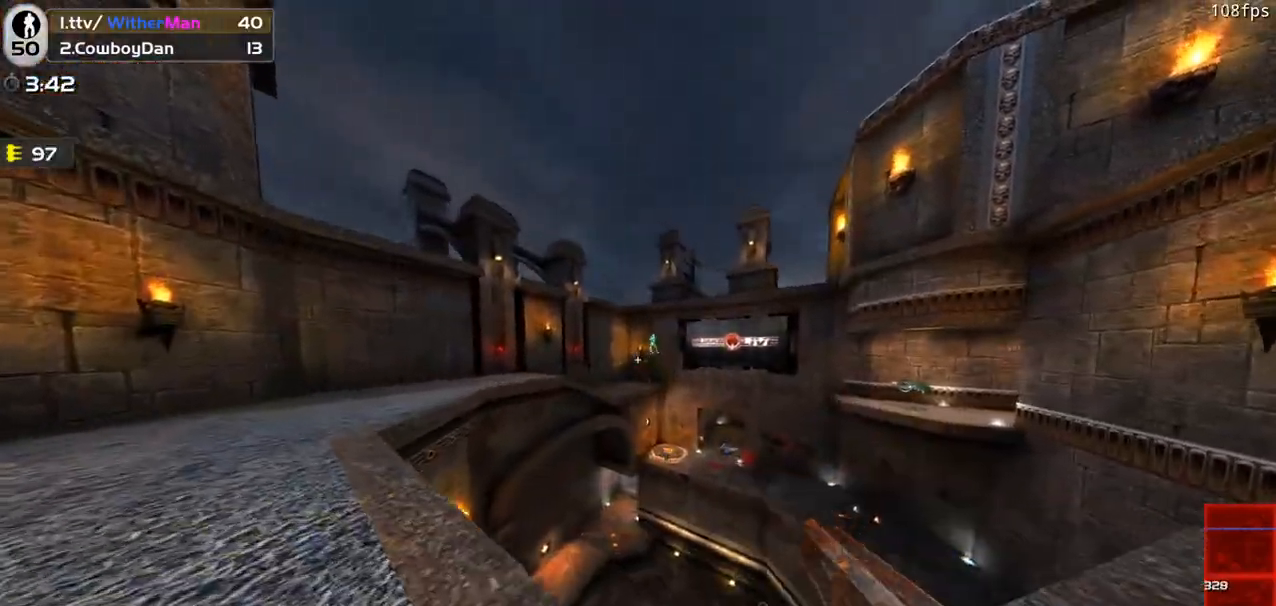
{"keys": ["d", "s"], "mouse": ["left"], "events": [[33, "w", "down"], [183, "w", "up"], [366, "a", "up"], [366, "d", "down"], [450, "s", "down"]]}
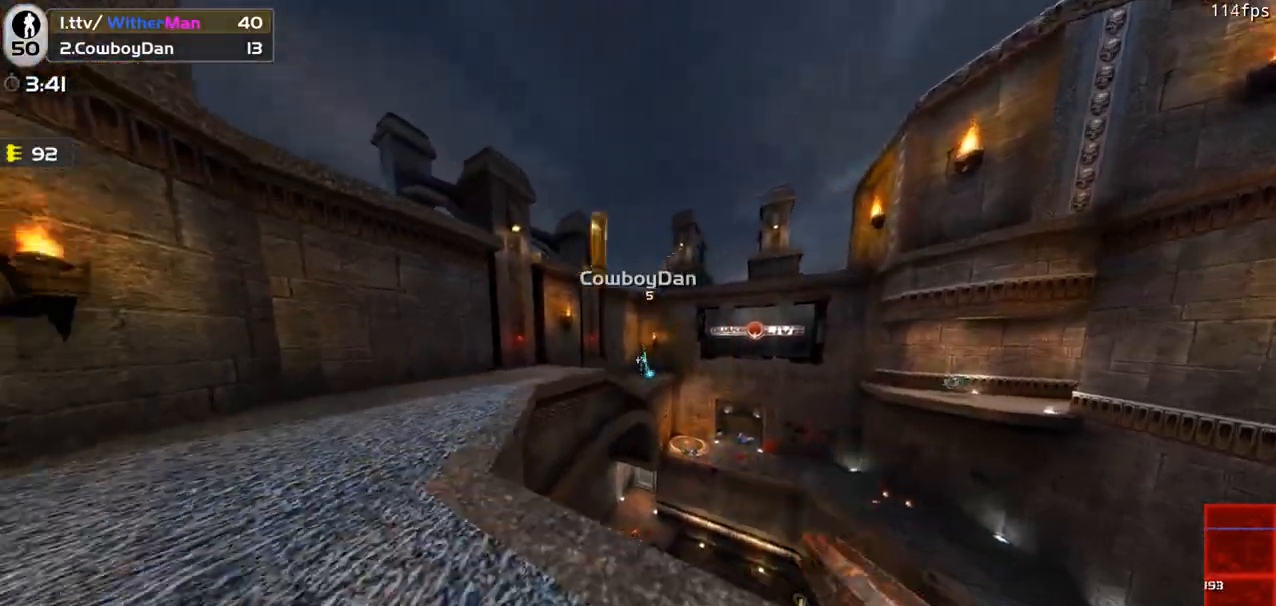
{"keys": ["d"], "mouse": ["left"], "events": [[100, "s", "up"], [383, "w", "down"], [466, "w", "up"]]}
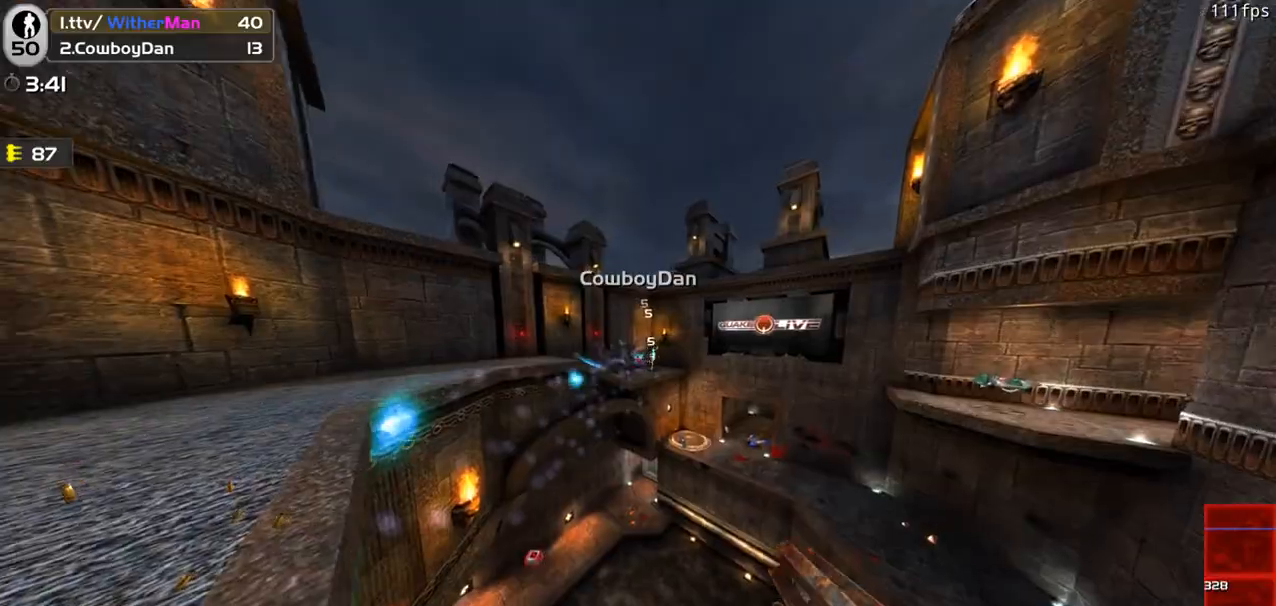
{"keys": ["a", "w"], "mouse": ["left"], "events": [[16, "a", "down"], [66, "d", "up"], [250, "s", "down"], [350, "s", "up"], [483, "w", "down"]]}
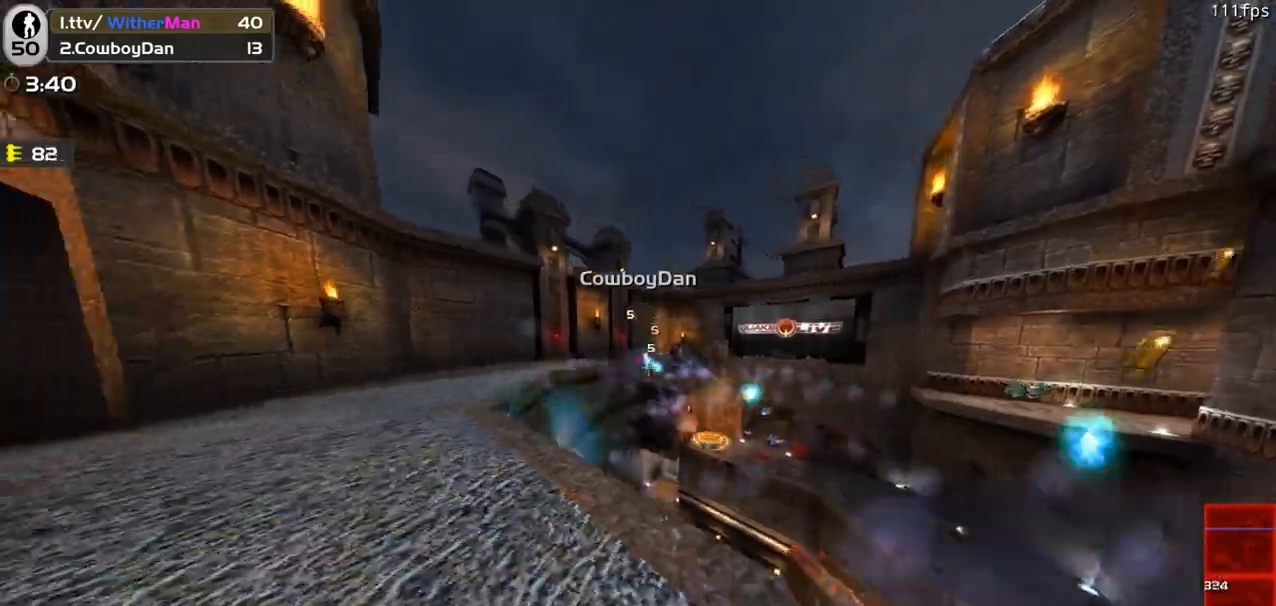
{"keys": ["d"], "mouse": ["left"], "events": [[166, "a", "up"], [166, "d", "down"], [166, "w", "up"], [216, "s", "down"], [400, "s", "up"]]}
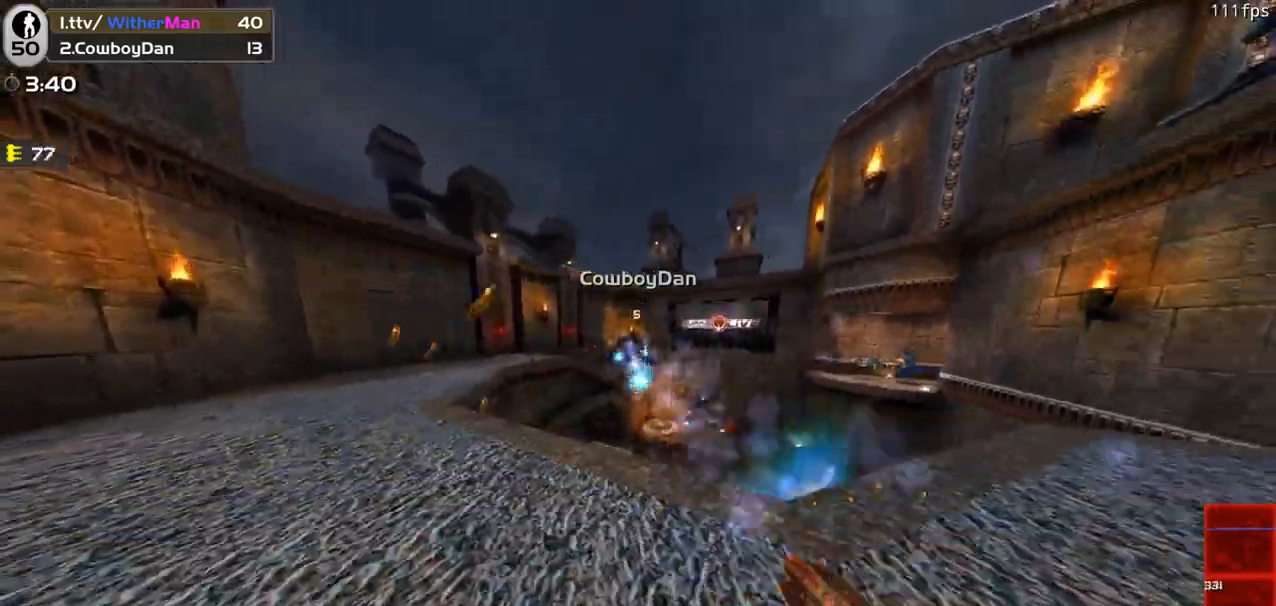
{"keys": ["a", "s"], "mouse": ["left"], "events": [[100, "w", "down"], [383, "w", "up"], [433, "a", "down"], [433, "d", "up"], [466, "s", "down"]]}
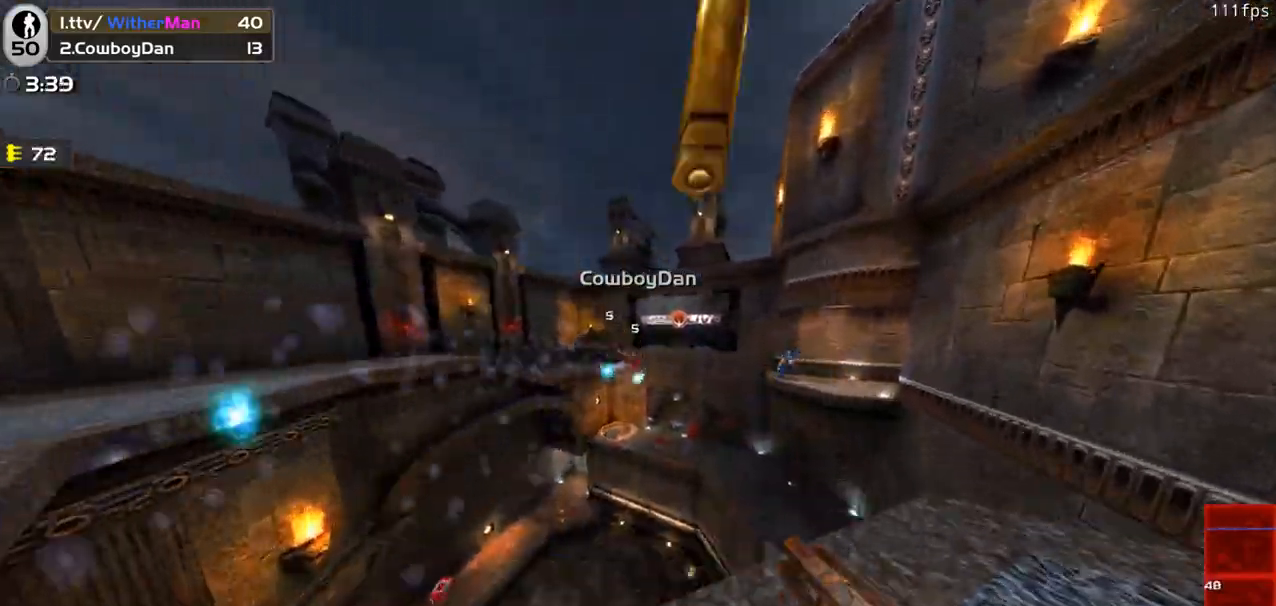
{"keys": ["a", "w"], "mouse": ["left"], "events": [[216, "s", "up"], [400, "w", "down"]]}
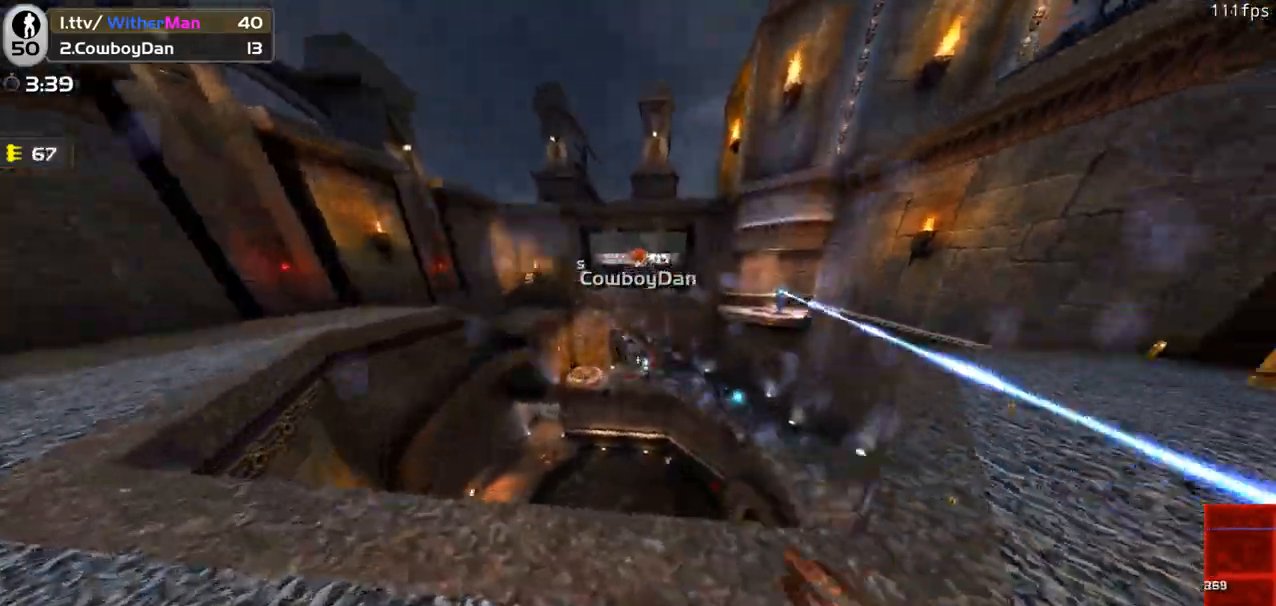
{"keys": ["a"], "mouse": ["left"], "events": [[83, "w", "up"]]}
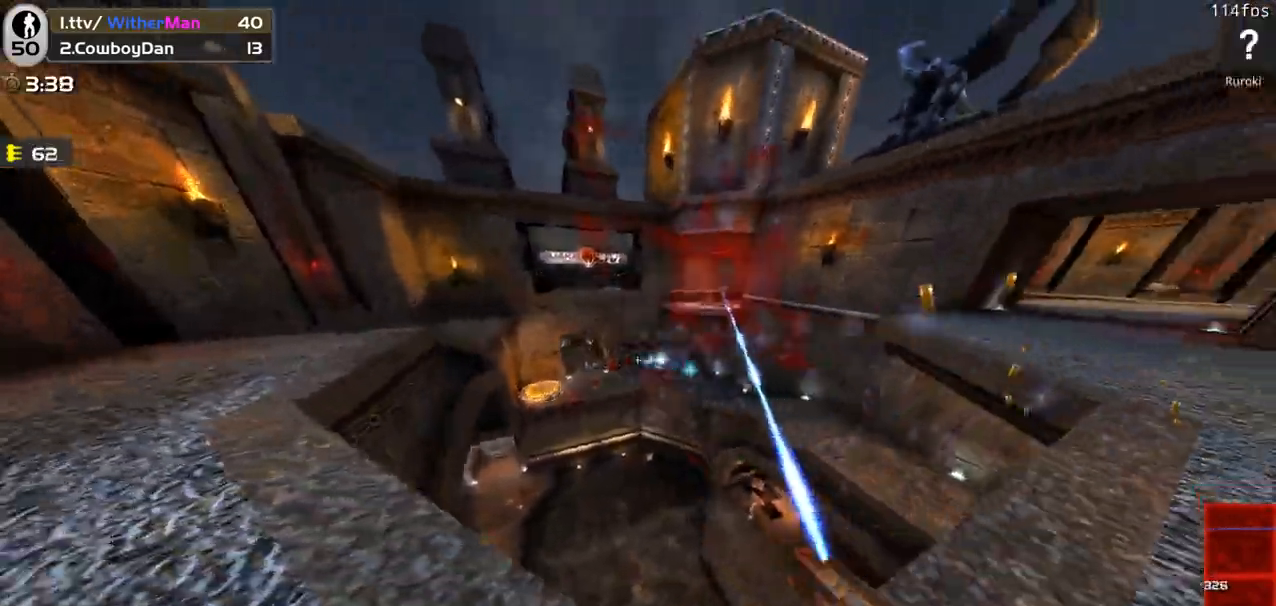
{"keys": ["a", "w"], "mouse": ["left"], "events": [[283, "w", "down"]]}